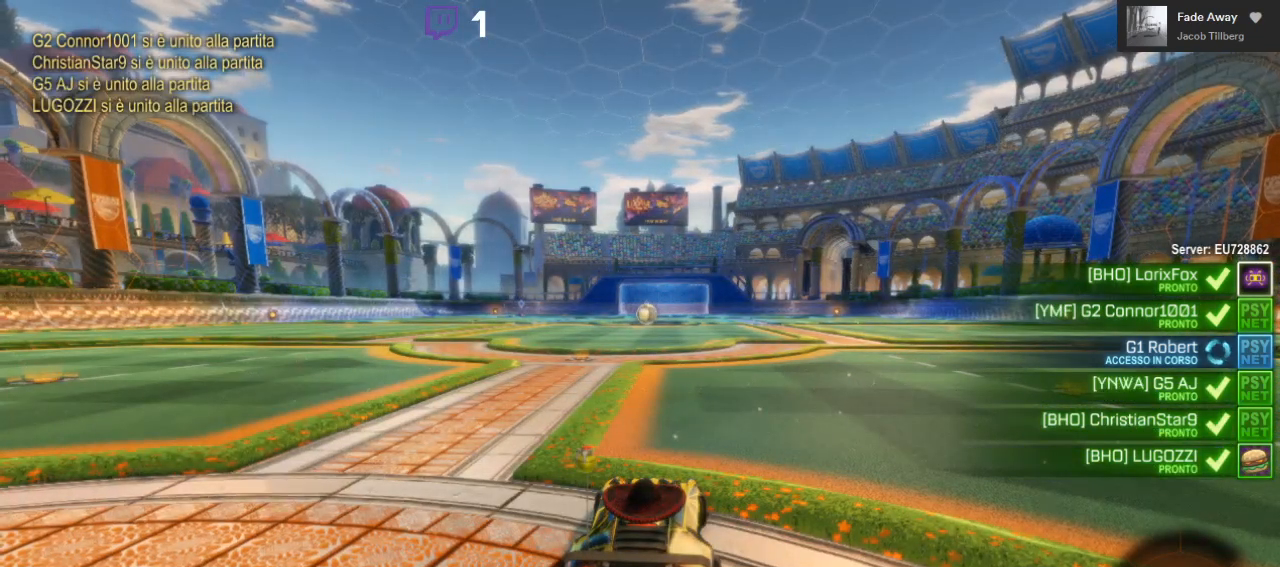
Gameplay with a controller (Xbox layout); each line is a JSON object with the inputs held at the frame after it (dt_ms = milliseconds from this image to that frame). "events" lists button and stick changes between this image and that frame as [ms after this image, input, new state], when the widget could be followed in between.
{"dt_ms": 500, "buttons": [], "left_stick": "center", "right_stick": "center", "events": [[17, "left_stick", "right"], [150, "left_stick", "left"], [233, "left_stick", "center"]]}
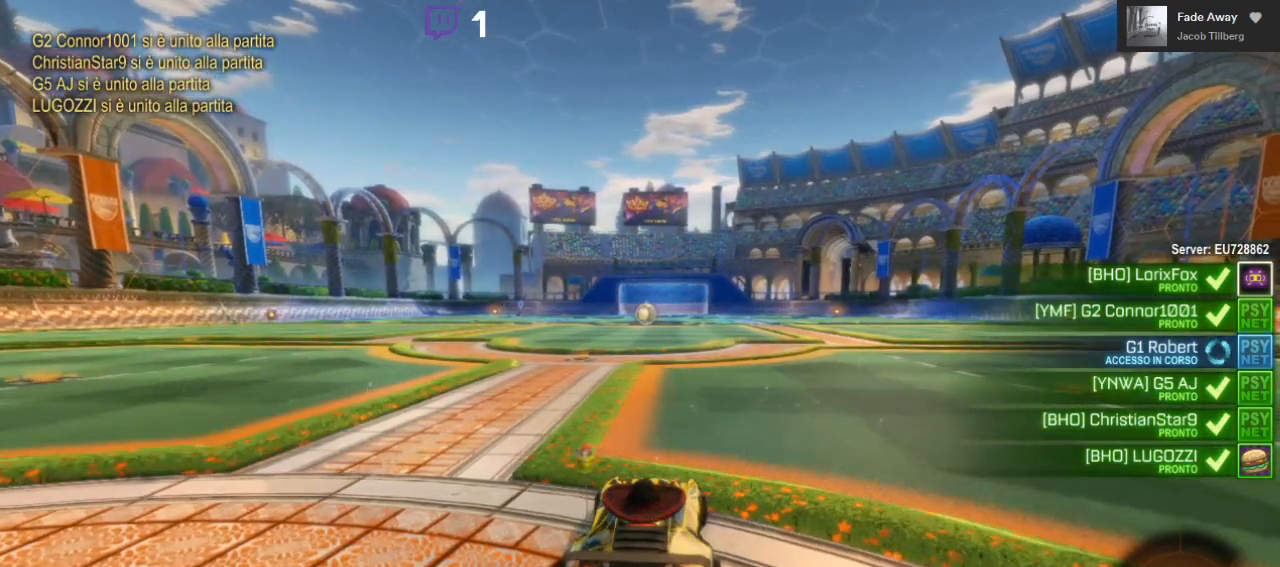
{"dt_ms": 500, "buttons": ["R2"], "left_stick": "center", "right_stick": "center", "events": [[283, "R2", "down"]]}
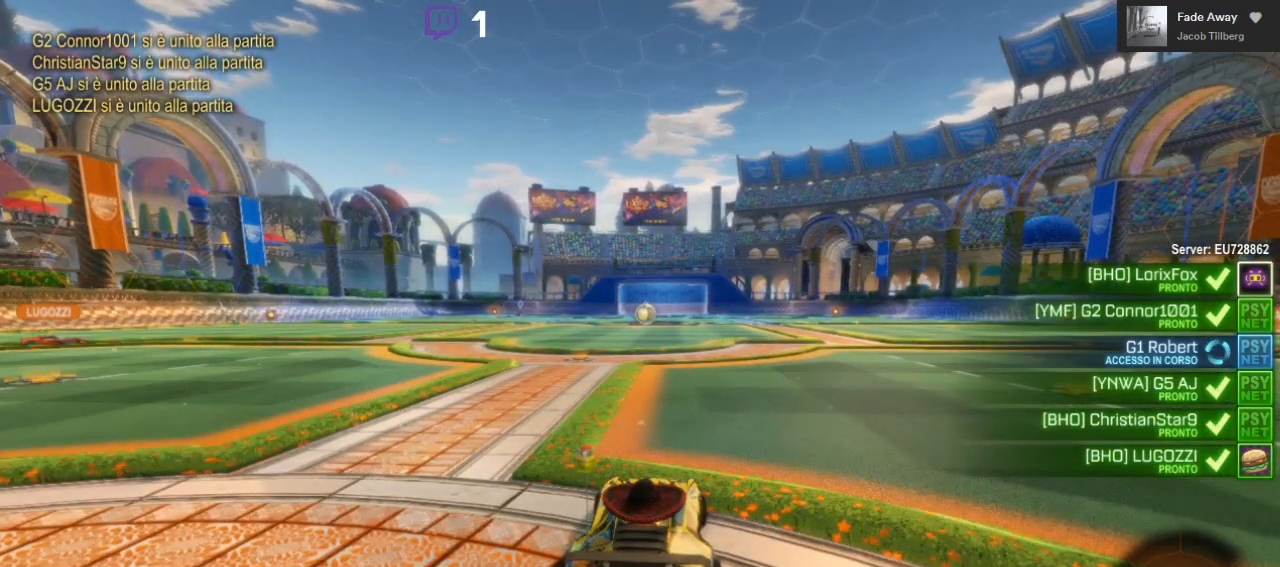
{"dt_ms": 500, "buttons": ["R2"], "left_stick": "center", "right_stick": "center", "events": []}
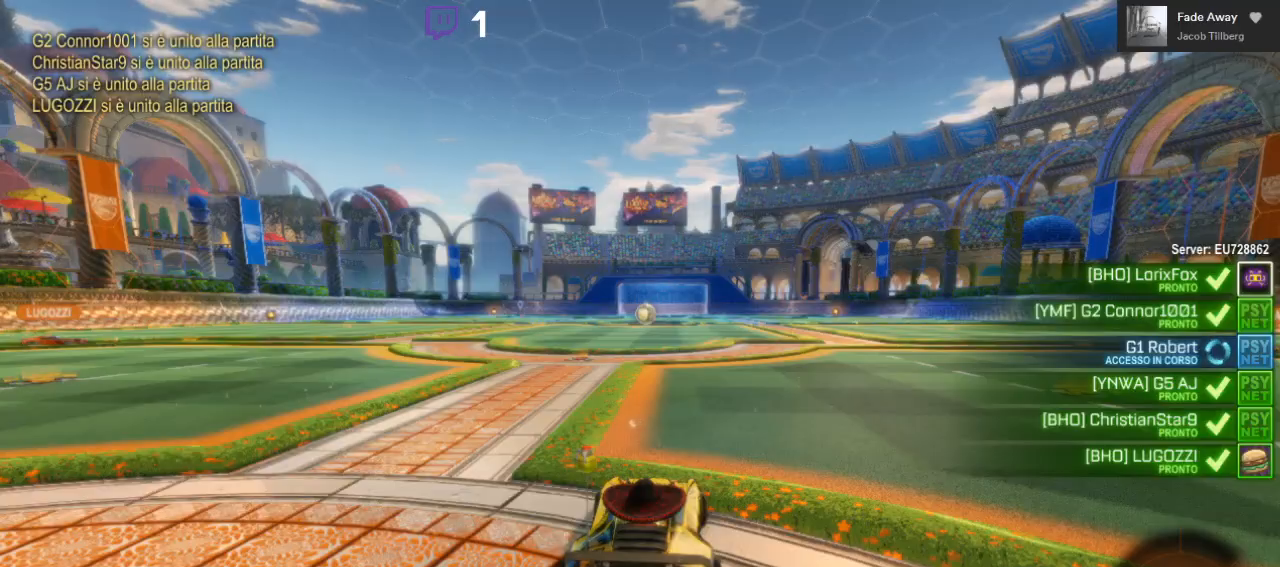
{"dt_ms": 500, "buttons": ["R2"], "left_stick": "center", "right_stick": "center", "events": []}
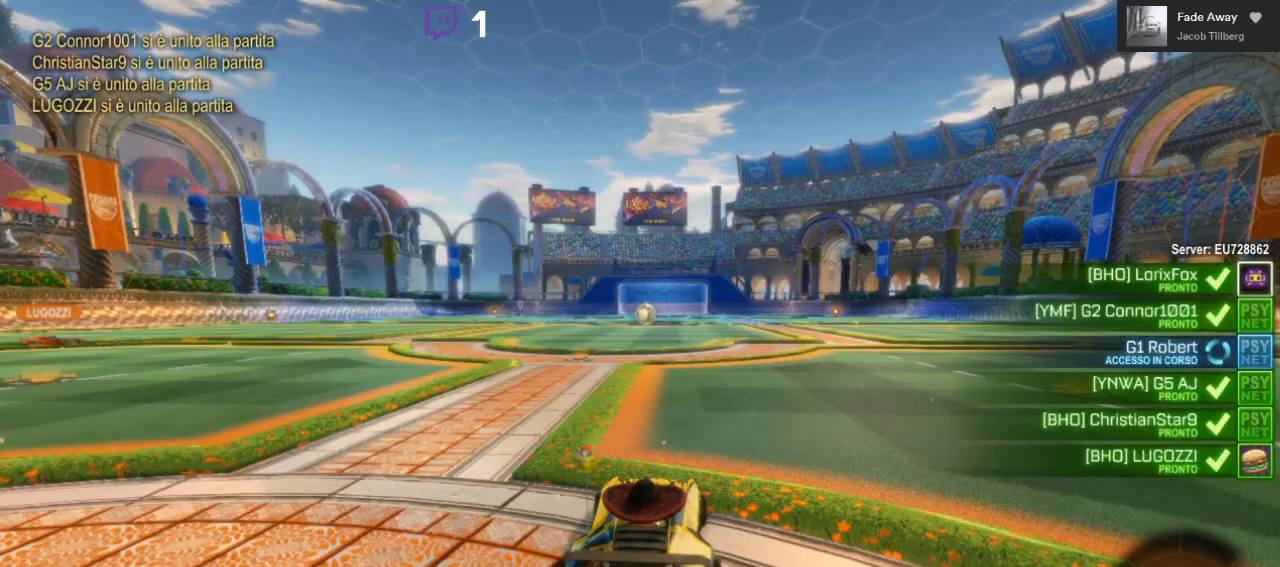
{"dt_ms": 500, "buttons": ["R2"], "left_stick": "center", "right_stick": "center", "events": []}
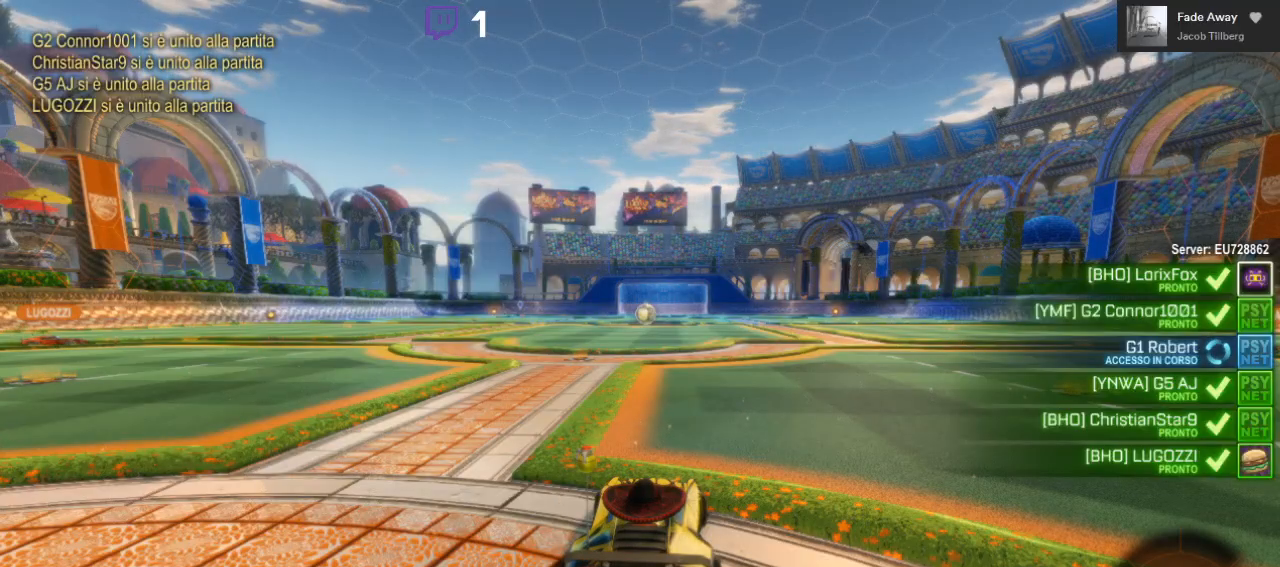
{"dt_ms": 500, "buttons": ["R2"], "left_stick": "center", "right_stick": "center", "events": []}
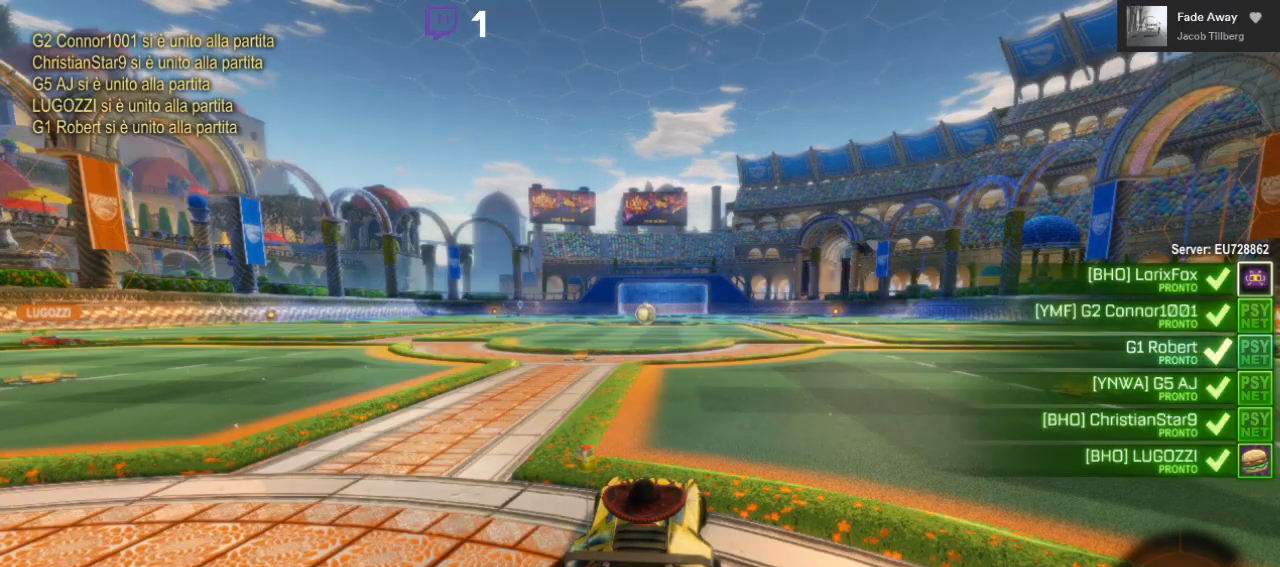
{"dt_ms": 500, "buttons": ["R2"], "left_stick": "center", "right_stick": "center", "events": []}
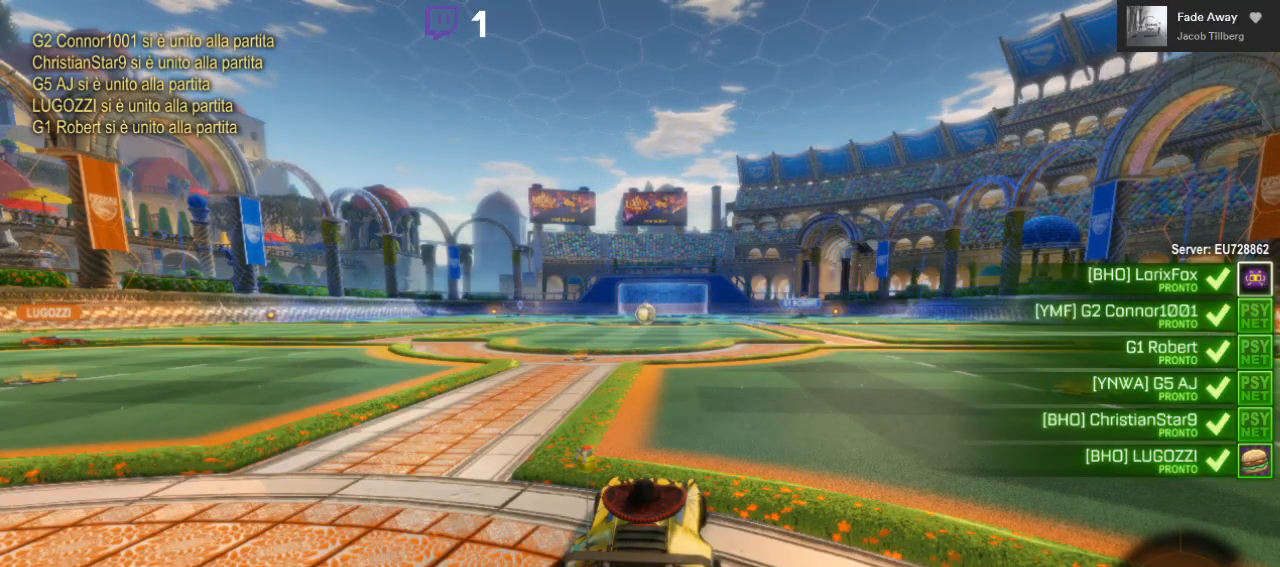
{"dt_ms": 500, "buttons": ["R2"], "left_stick": "right", "right_stick": "left", "events": [[200, "right_stick", "down-left"], [250, "left_stick", "right"], [250, "right_stick", "left"]]}
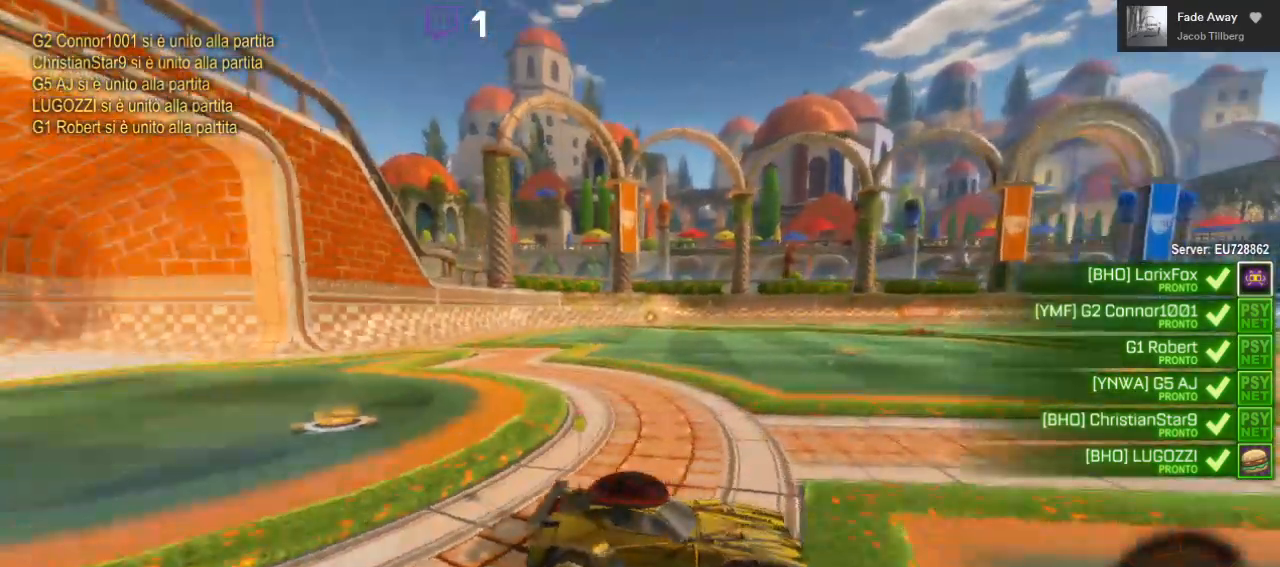
{"dt_ms": 500, "buttons": ["R2"], "left_stick": "center", "right_stick": "center", "events": [[50, "left_stick", "center"], [150, "left_stick", "left"], [200, "right_stick", "down-right"], [267, "right_stick", "right"], [300, "left_stick", "center"], [383, "right_stick", "center"]]}
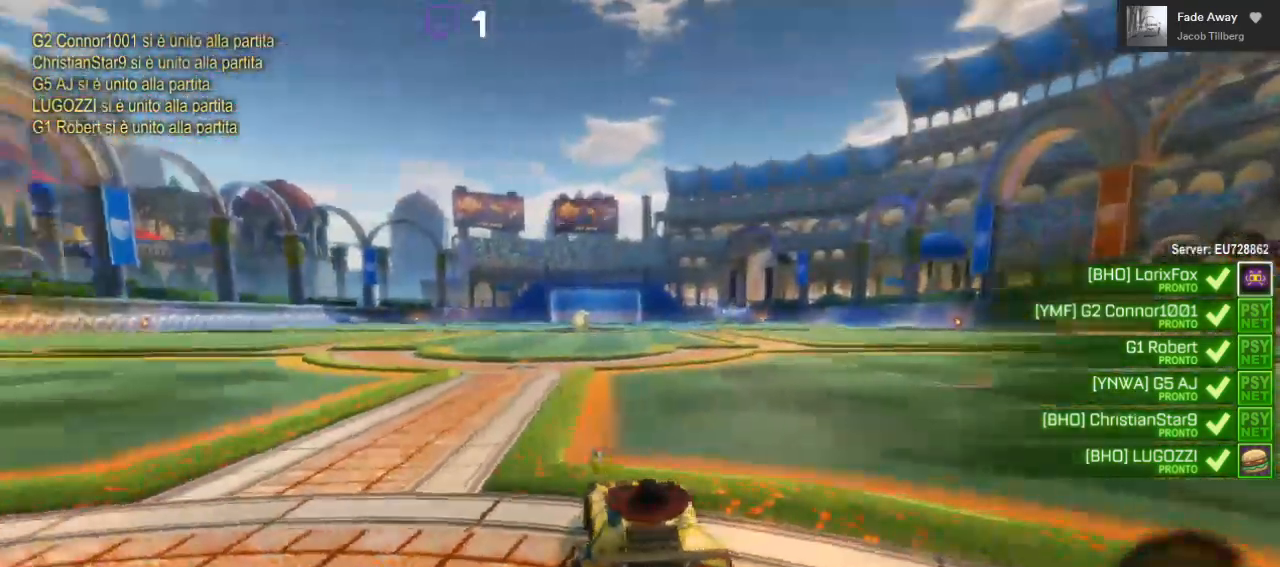
{"dt_ms": 1000, "buttons": ["R2"], "left_stick": "left", "right_stick": "right"}
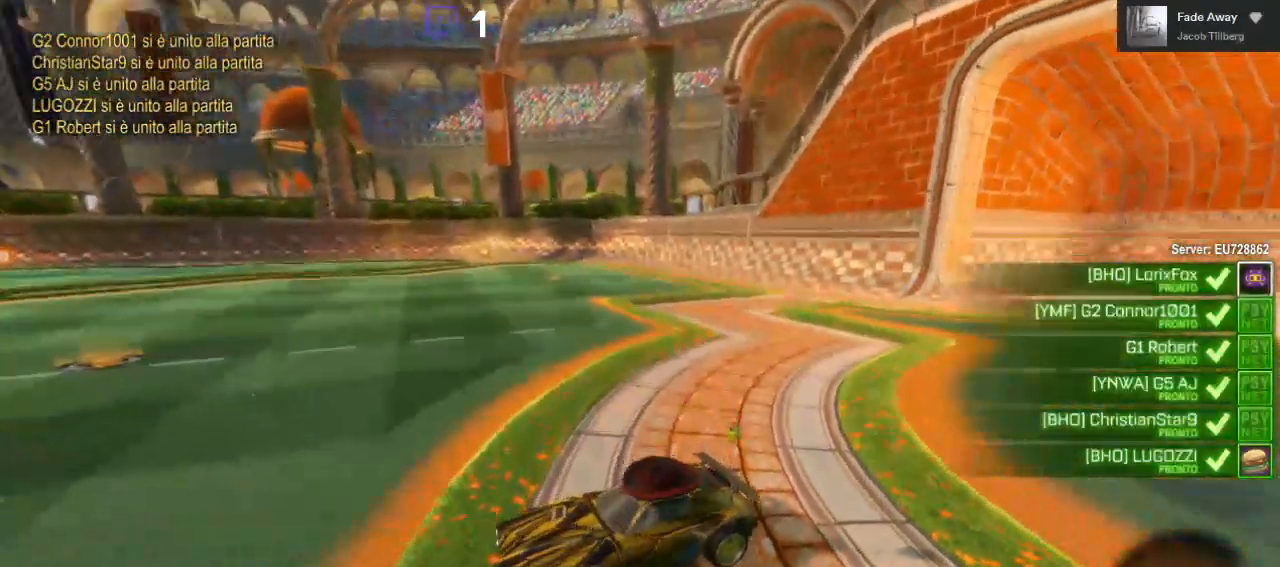
{"dt_ms": 500, "buttons": ["R2"], "left_stick": "left", "right_stick": "down-right", "events": [[50, "right_stick", "up-right"], [267, "right_stick", "right"], [417, "right_stick", "down-right"]]}
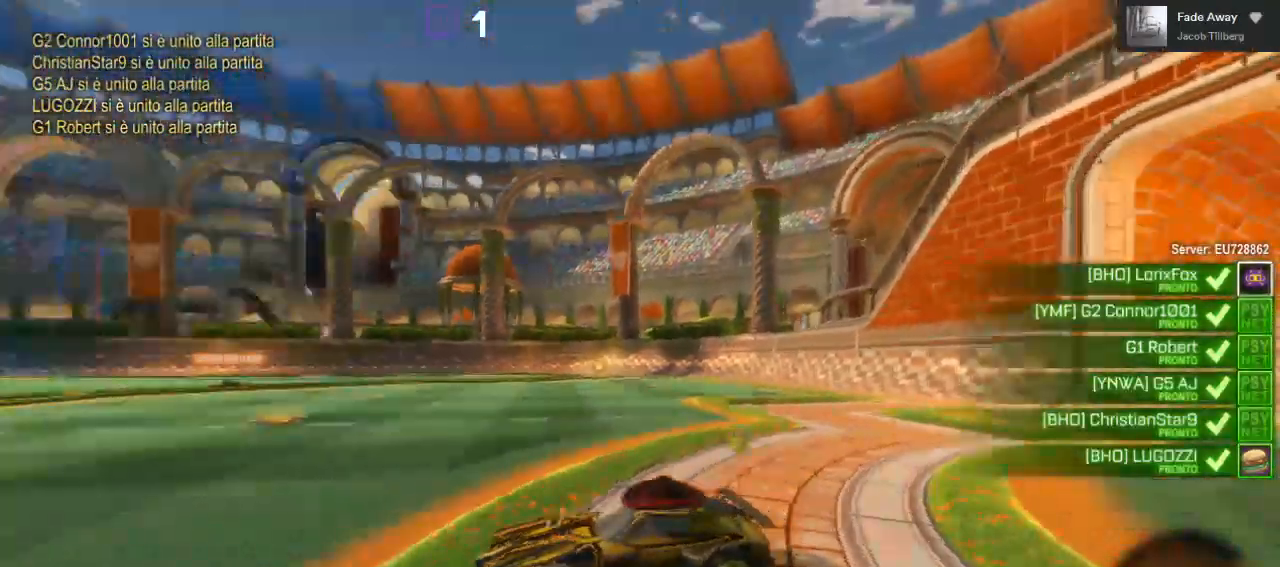
{"dt_ms": 500, "buttons": ["R2"], "left_stick": "up-left", "right_stick": "down", "events": [[200, "right_stick", "down"], [383, "left_stick", "up-left"]]}
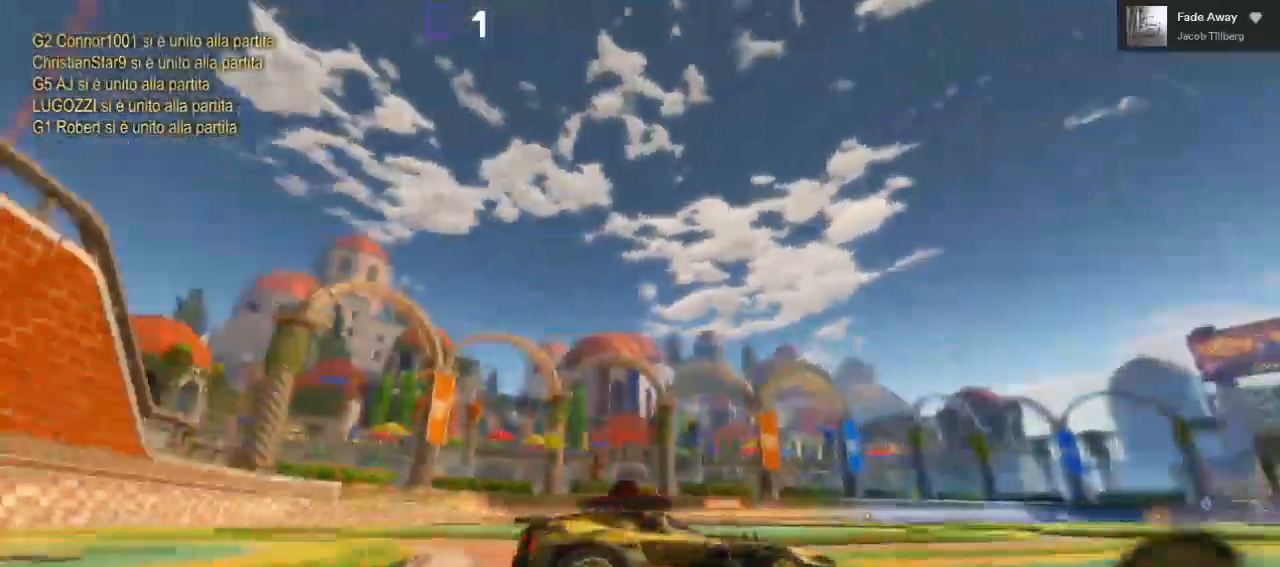
{"dt_ms": 500, "buttons": ["R2"], "left_stick": "right", "right_stick": "up-left", "events": [[33, "right_stick", "down-left"], [133, "left_stick", "up-right"], [367, "right_stick", "left"], [450, "left_stick", "right"], [500, "right_stick", "up-left"]]}
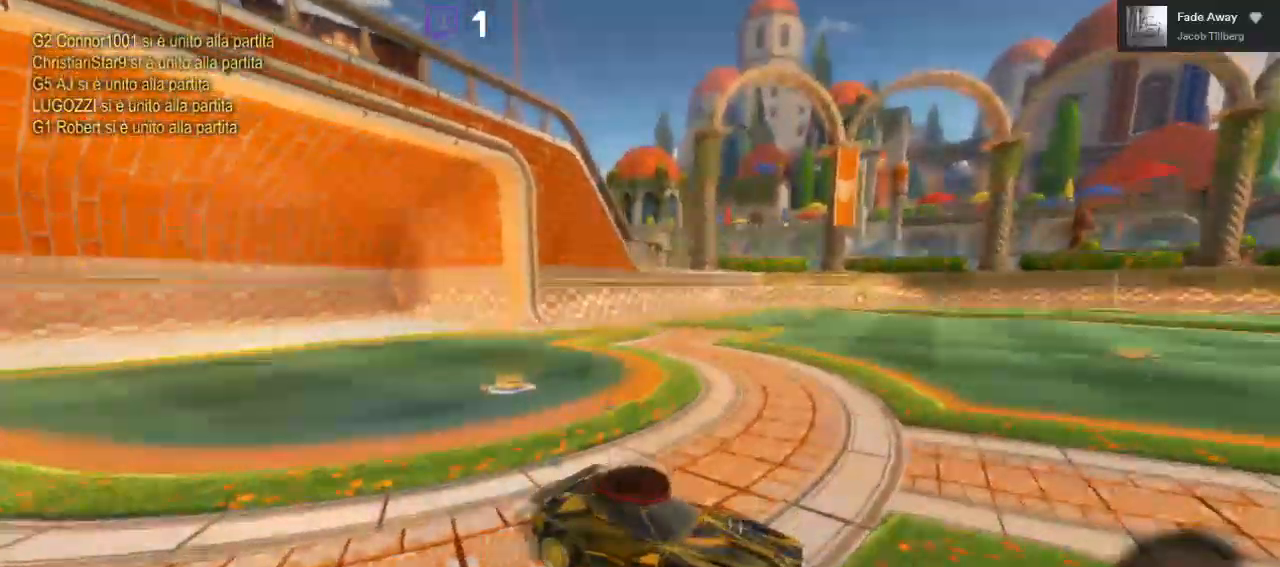
{"dt_ms": 500, "buttons": ["R2"], "left_stick": "up-right", "right_stick": "left", "events": [[400, "right_stick", "left"], [467, "left_stick", "up-right"]]}
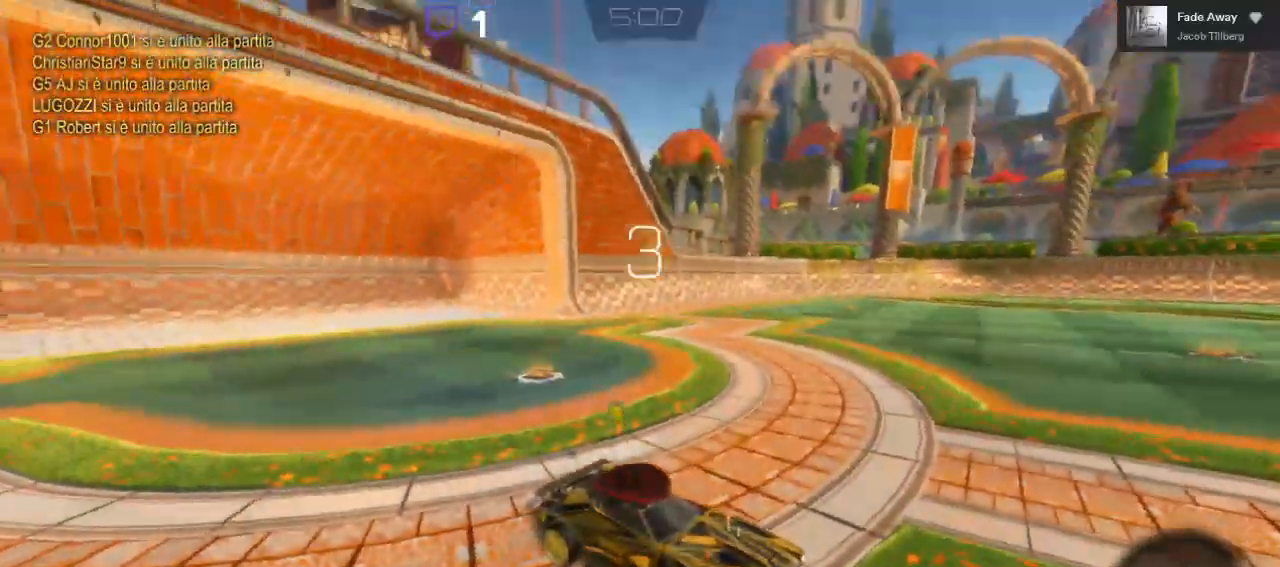
{"dt_ms": 1000, "buttons": ["R2"], "left_stick": "left", "right_stick": "up-right"}
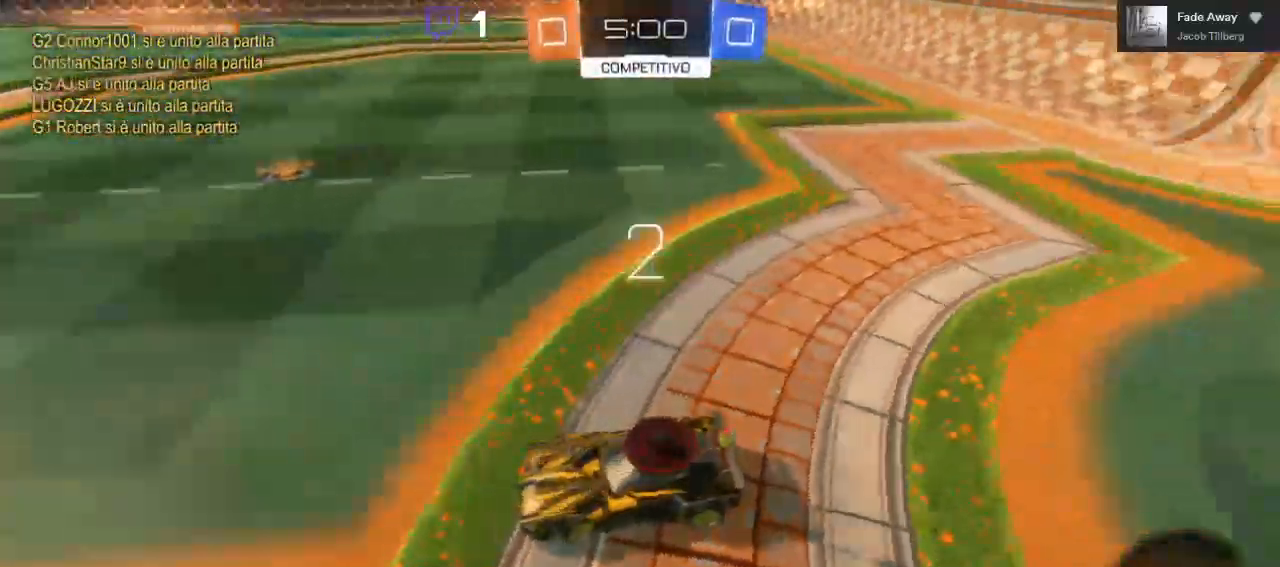
{"dt_ms": 500, "buttons": ["R2"], "left_stick": "center", "right_stick": "up"}
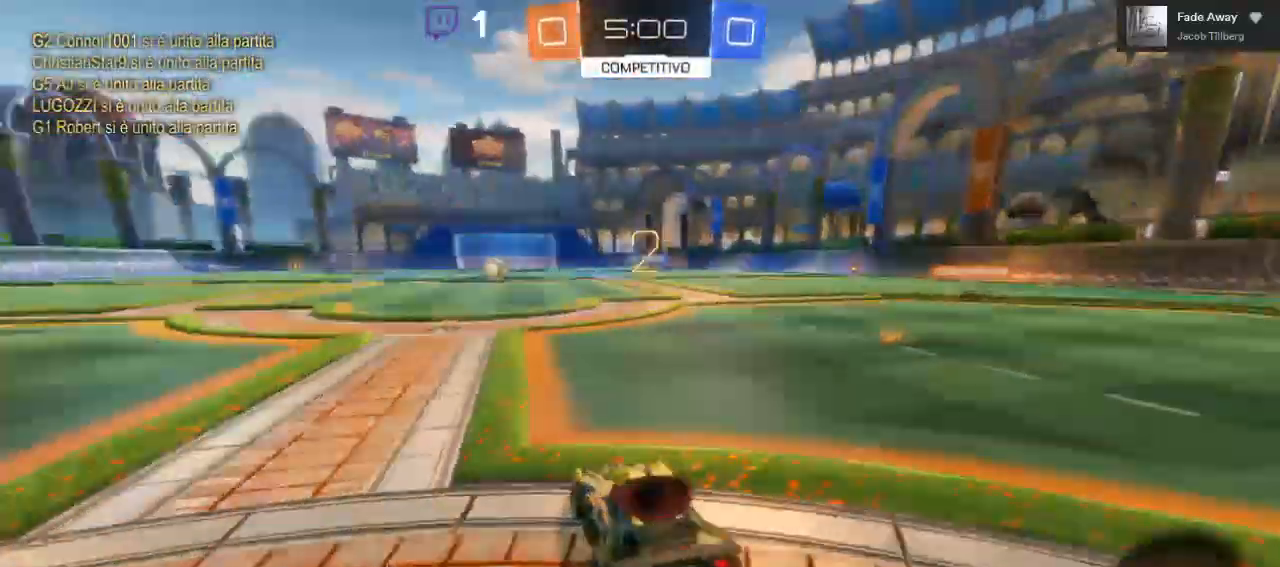
{"dt_ms": 500, "buttons": ["R2"], "left_stick": "center", "right_stick": "center", "events": [[117, "right_stick", "center"]]}
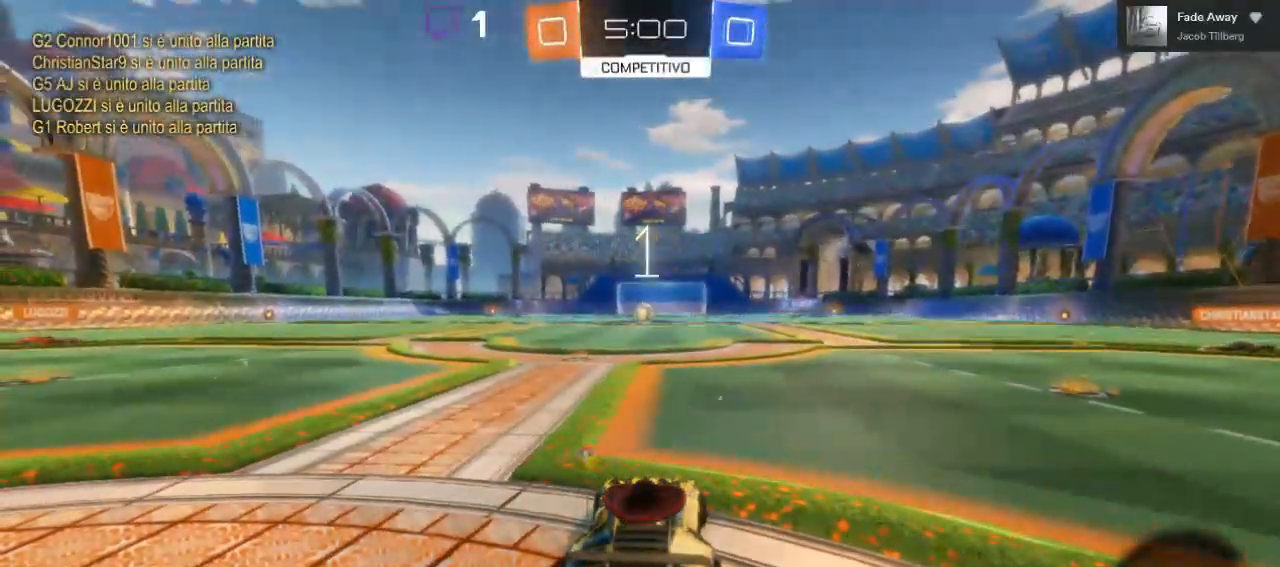
{"dt_ms": 500, "buttons": ["R2"], "left_stick": "right", "right_stick": "center", "events": [[183, "left_stick", "right"]]}
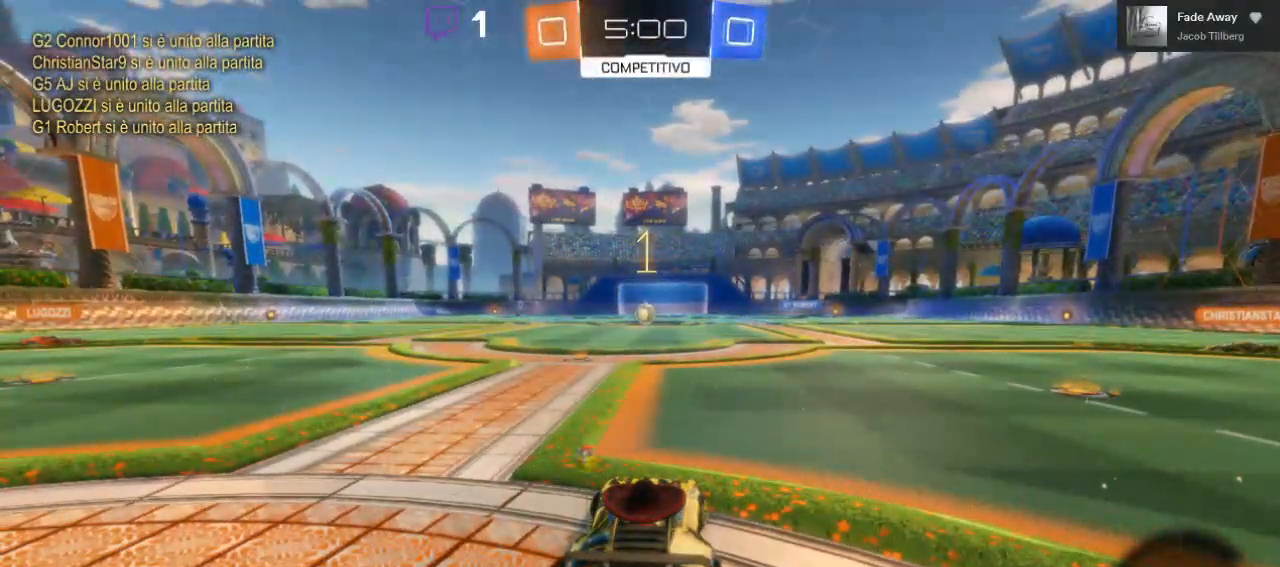
{"dt_ms": 500, "buttons": ["R2"], "left_stick": "center", "right_stick": "center", "events": [[50, "left_stick", "center"]]}
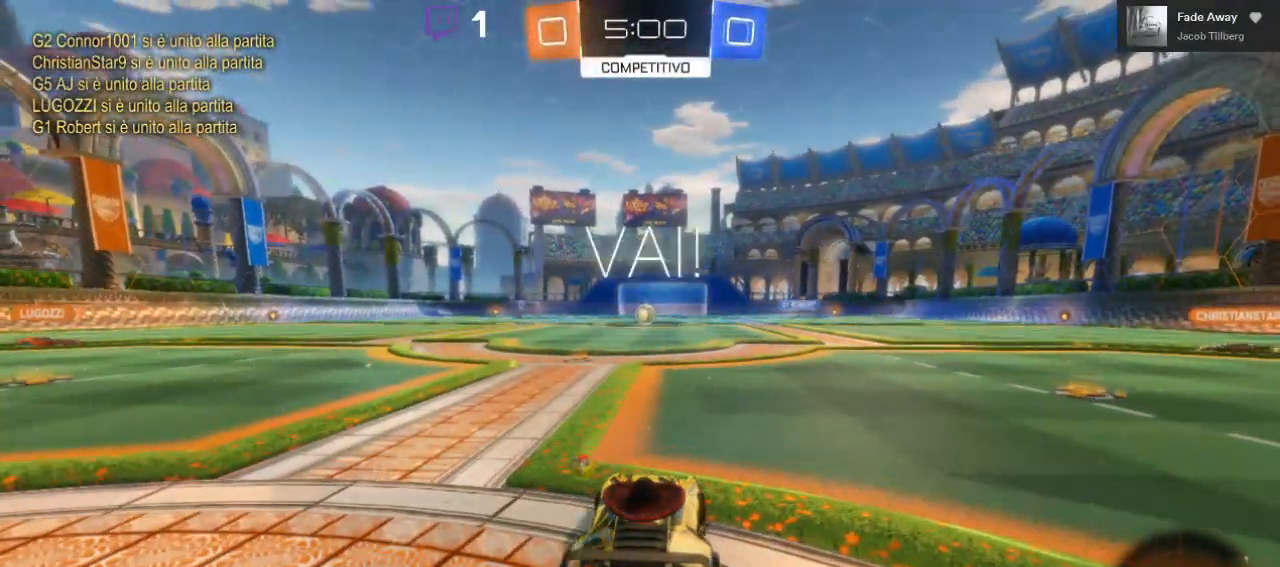
{"dt_ms": 500, "buttons": ["R2"], "left_stick": "right", "right_stick": "center", "events": [[83, "left_stick", "right"]]}
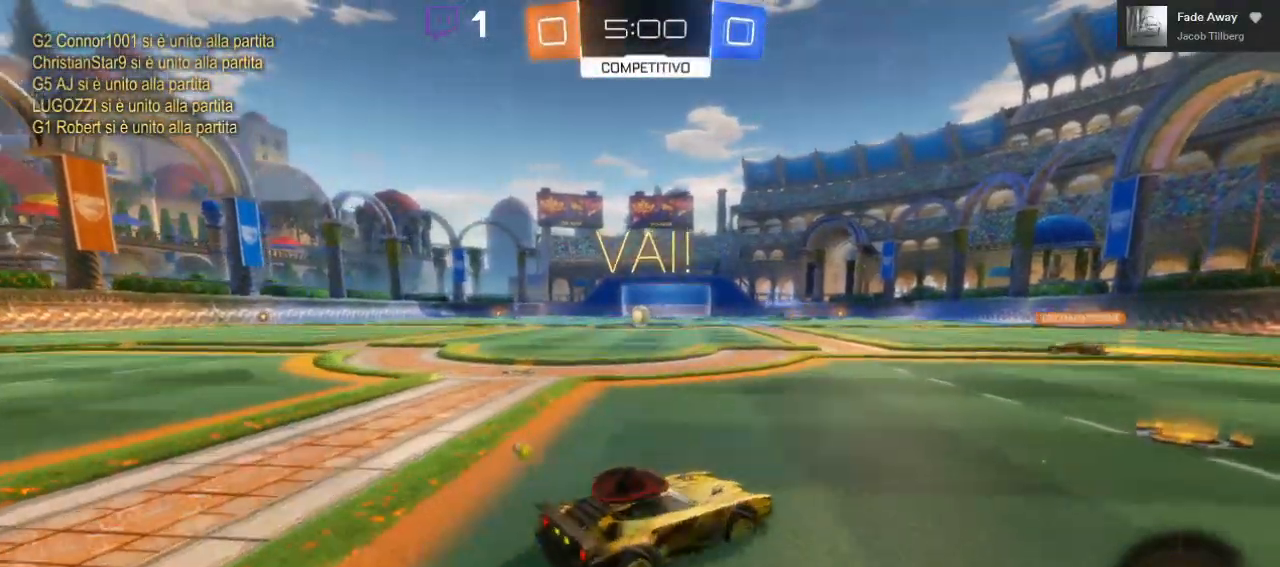
{"dt_ms": 500, "buttons": ["B", "R2"], "left_stick": "right", "right_stick": "center", "events": [[100, "left_stick", "center"], [217, "Y", "down"], [250, "left_stick", "right"], [283, "B", "down"], [317, "Y", "up"]]}
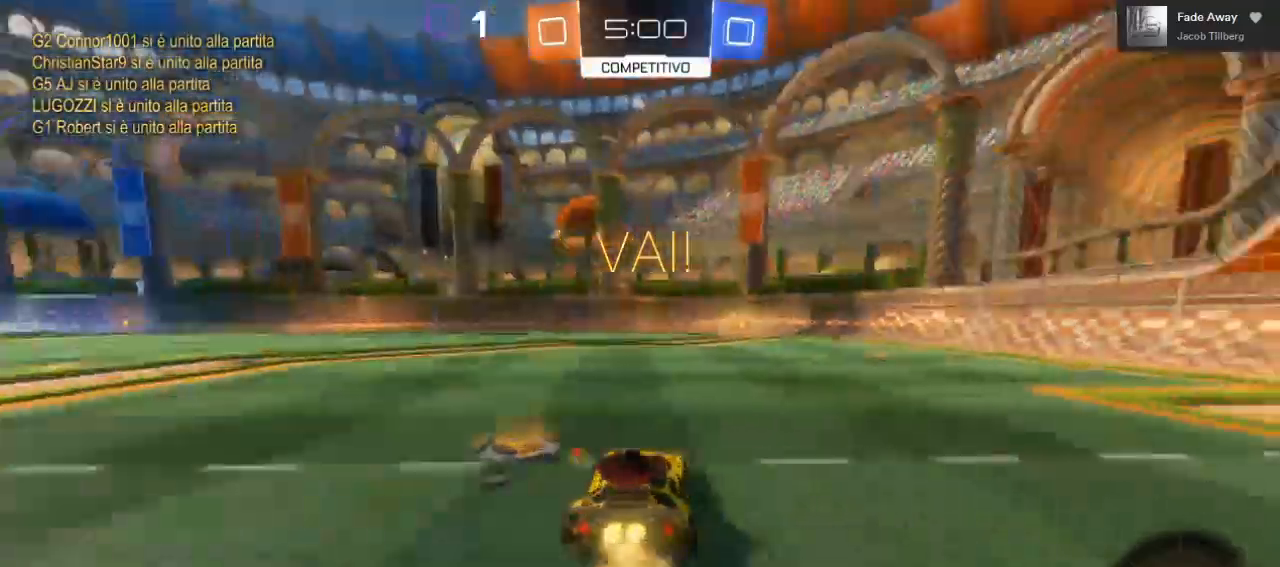
{"dt_ms": 500, "buttons": ["B", "R2"], "left_stick": "left", "right_stick": "center", "events": [[133, "left_stick", "center"], [183, "left_stick", "right"], [317, "left_stick", "center"], [483, "left_stick", "left"]]}
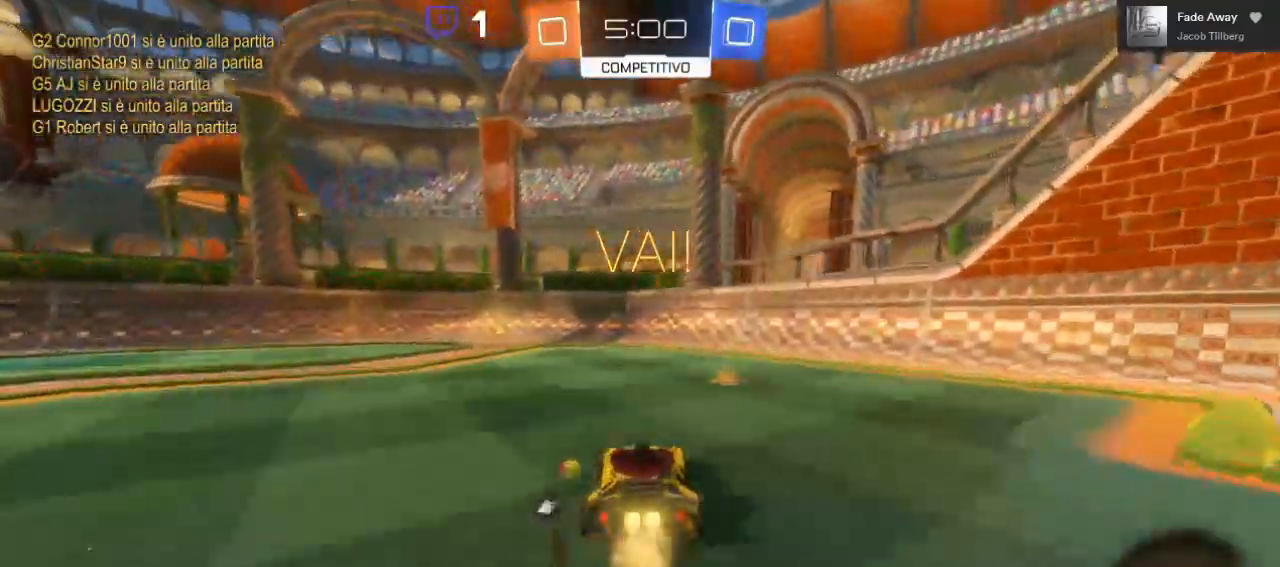
{"dt_ms": 500, "buttons": ["B", "R2"], "left_stick": "center", "right_stick": "center", "events": [[167, "left_stick", "center"]]}